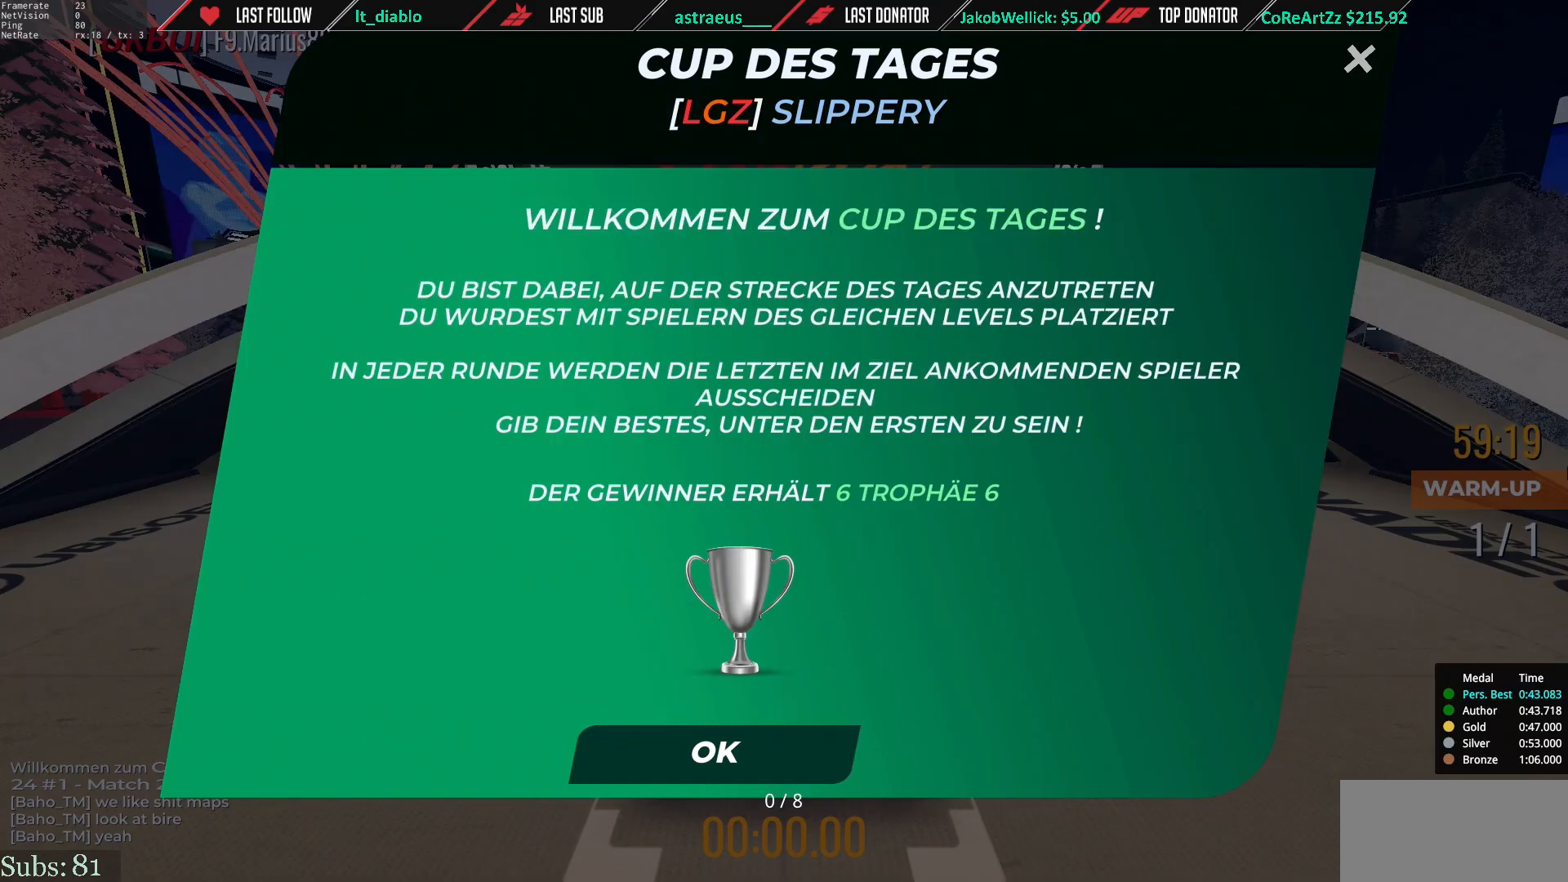
Gameplay with keyboard; each line is a JSON object with the keys held at the frame after it. "events" lists presses ("down") and releases ("up") of "down", "left", "right" and "up" between this image and that frame as [ms after this image, input, new state], when the widget could be followed in between. No other keys are recorded. Mouse input is not recorded.
{"keys": [], "events": []}
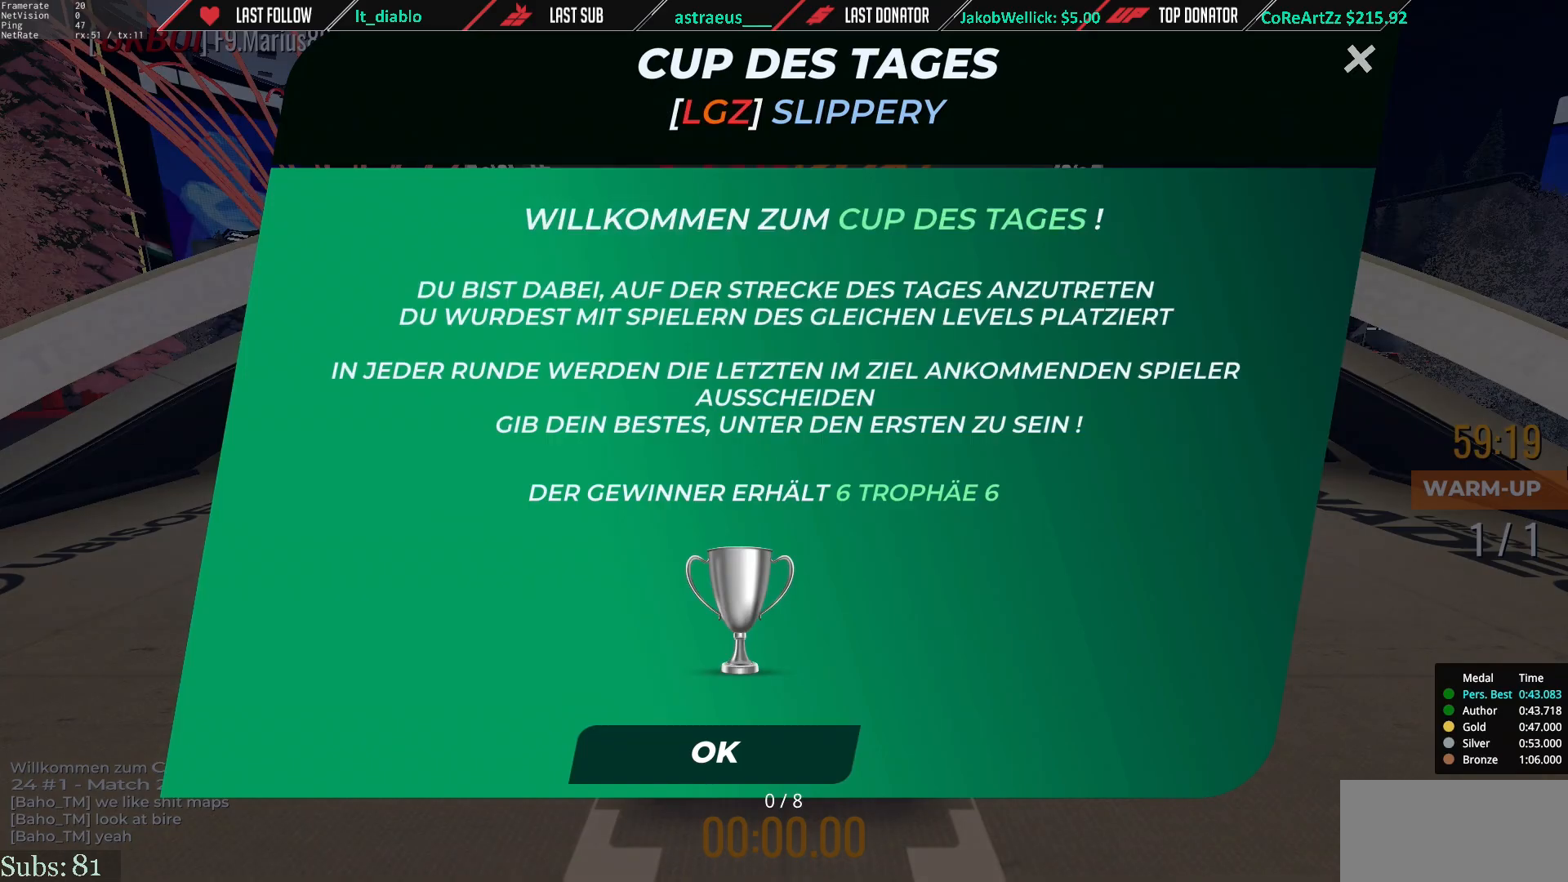
{"keys": [], "events": []}
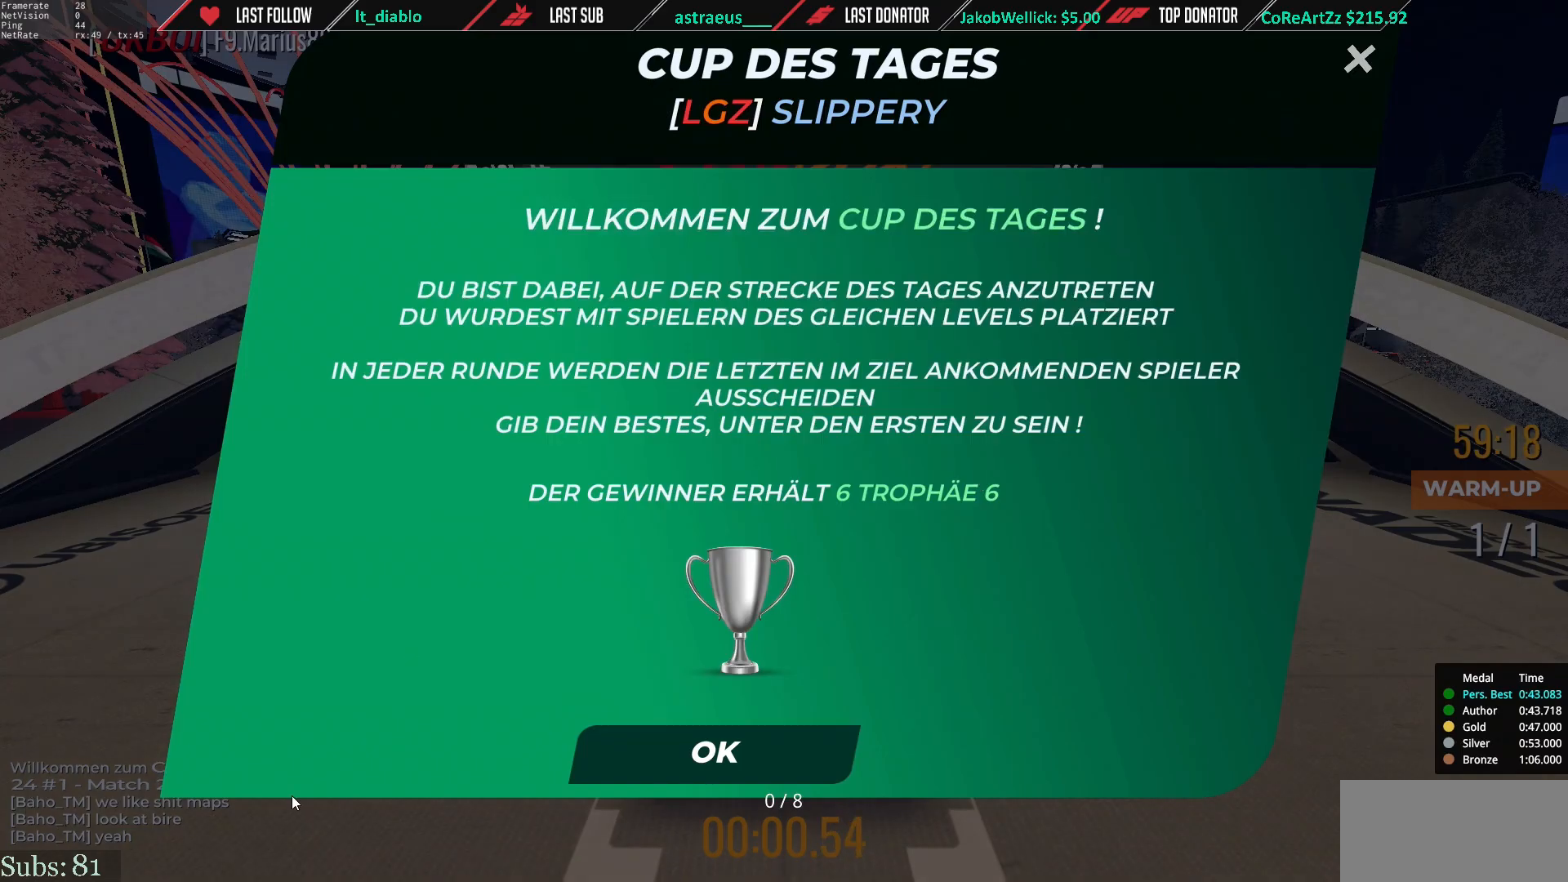
{"keys": [], "events": []}
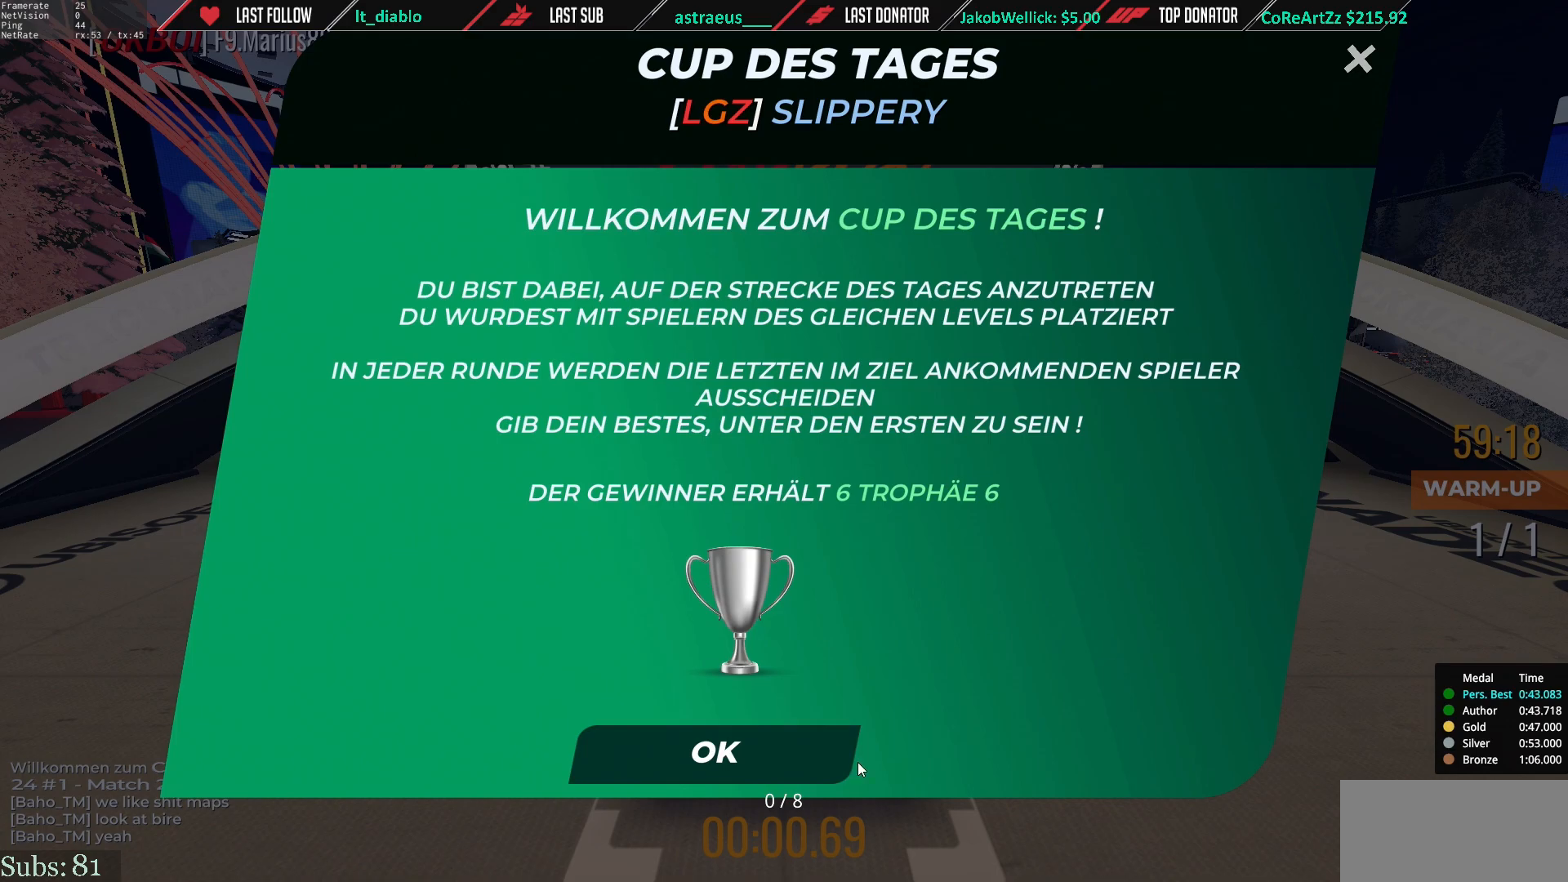
{"keys": [], "events": []}
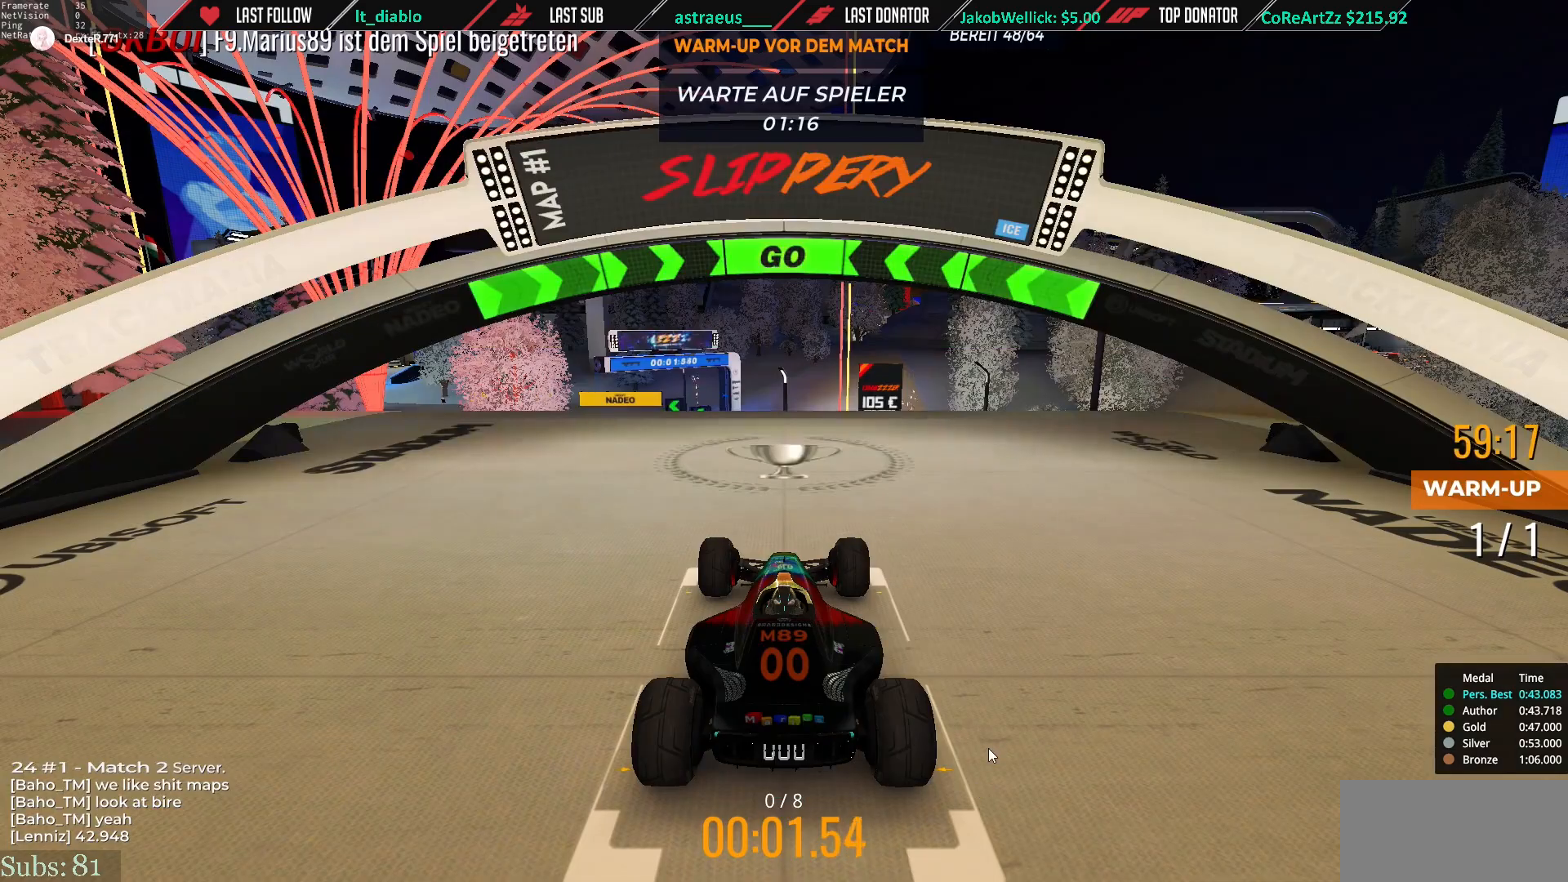
{"keys": [], "events": []}
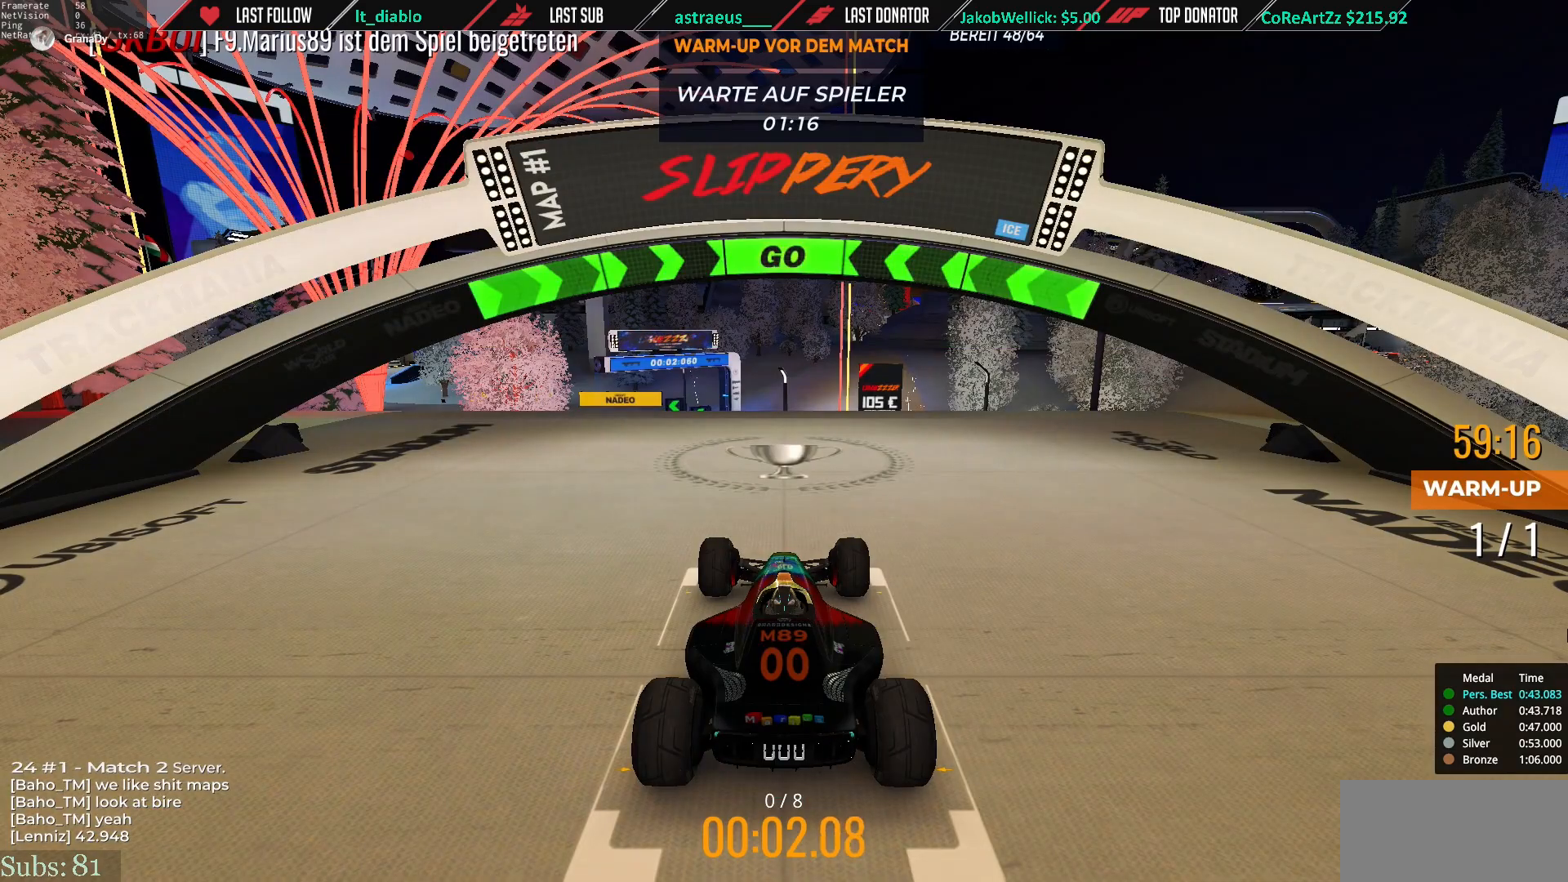
{"keys": [], "events": []}
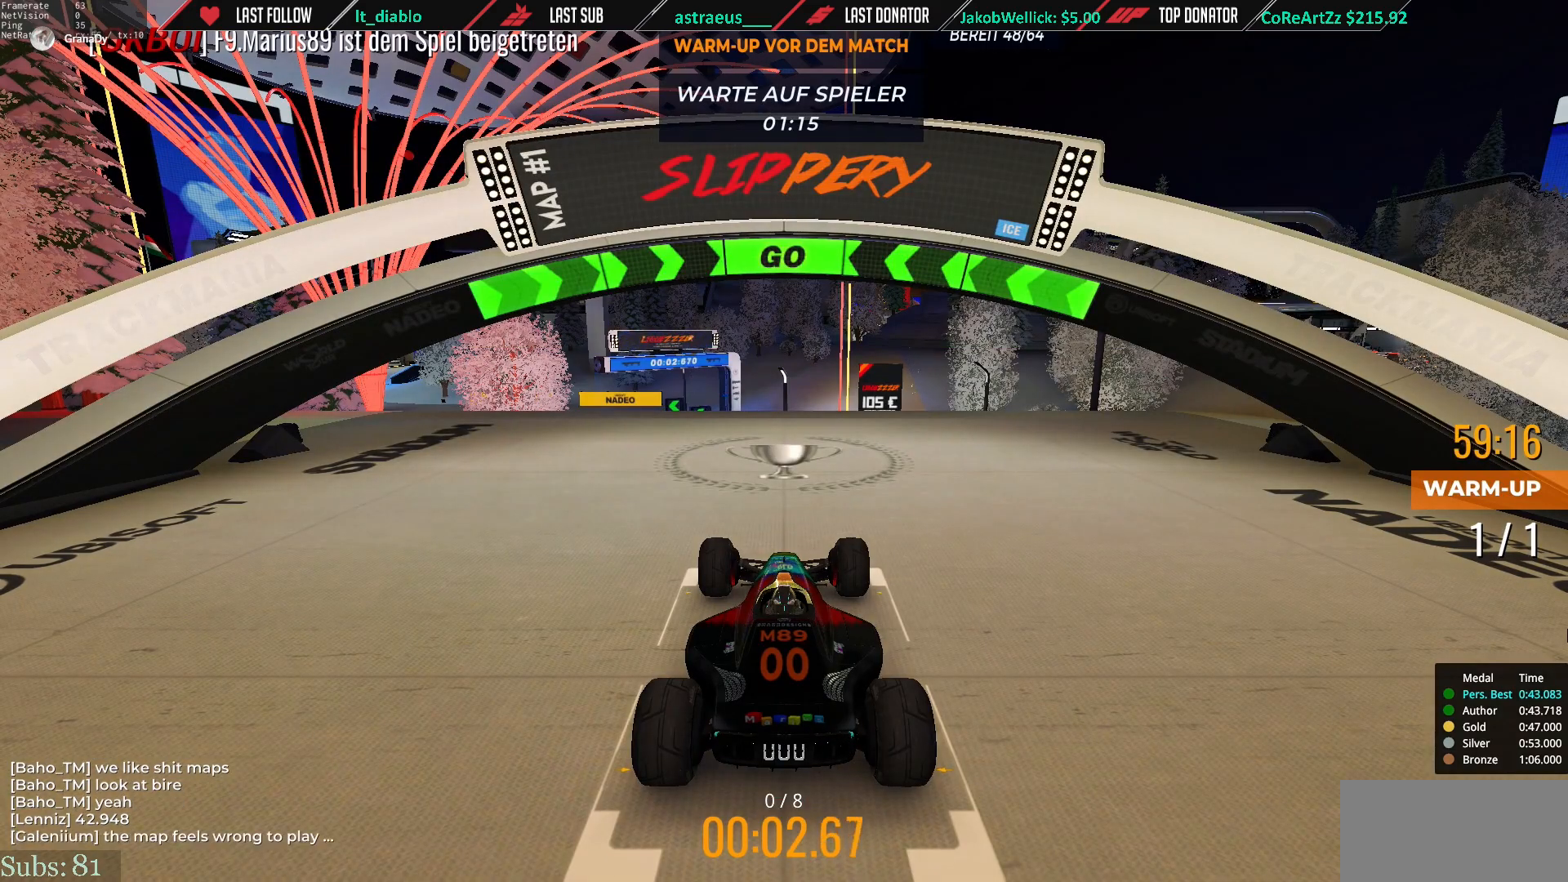
{"keys": [], "events": []}
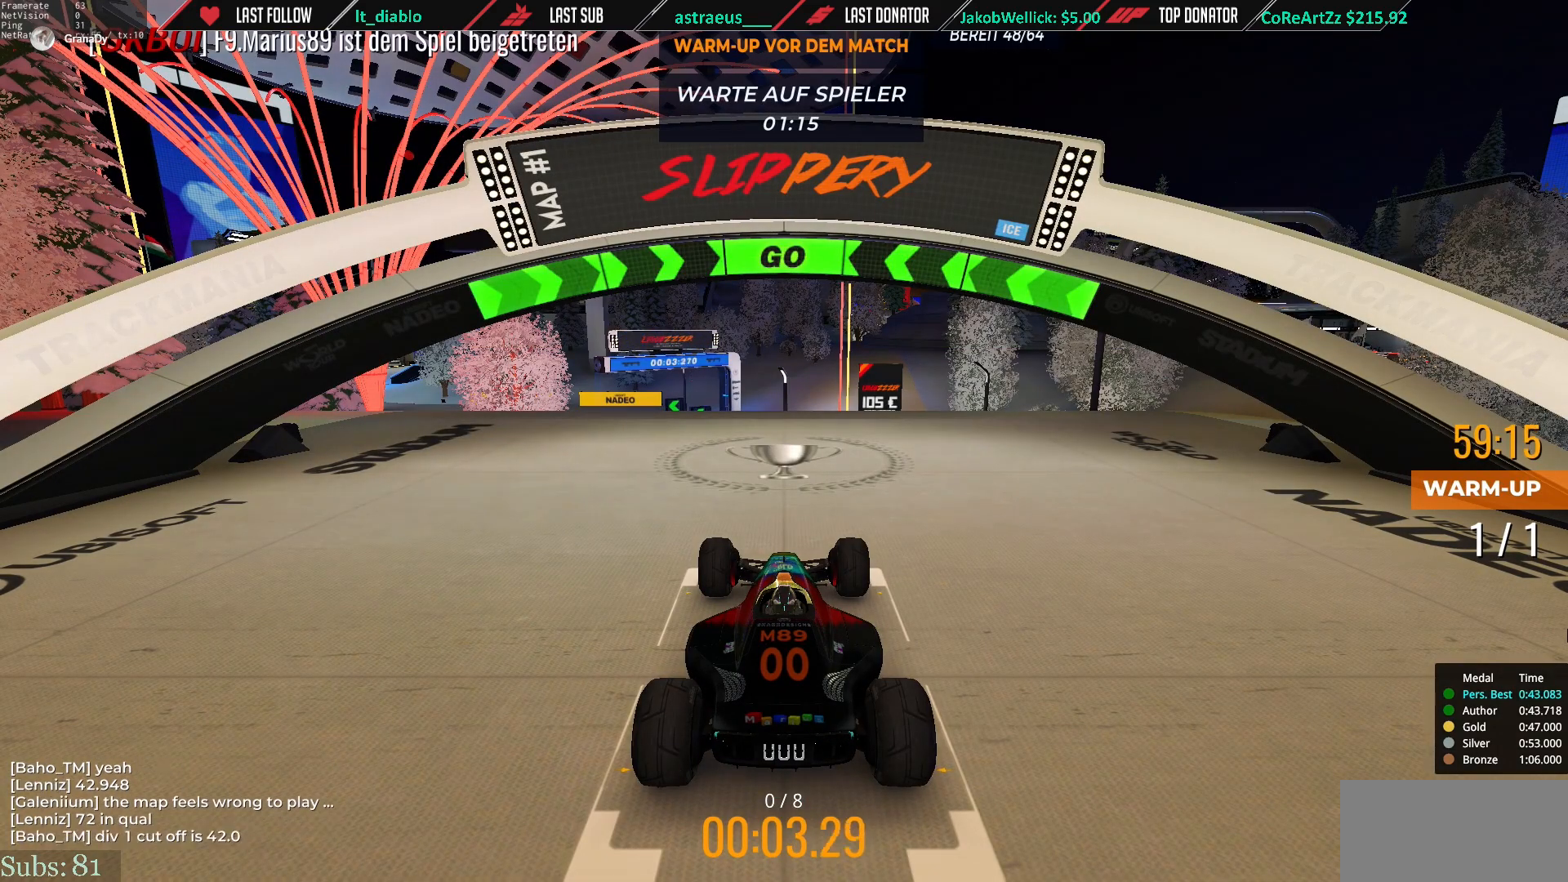
{"keys": [], "events": [[151, "up", "down"], [418, "up", "up"]]}
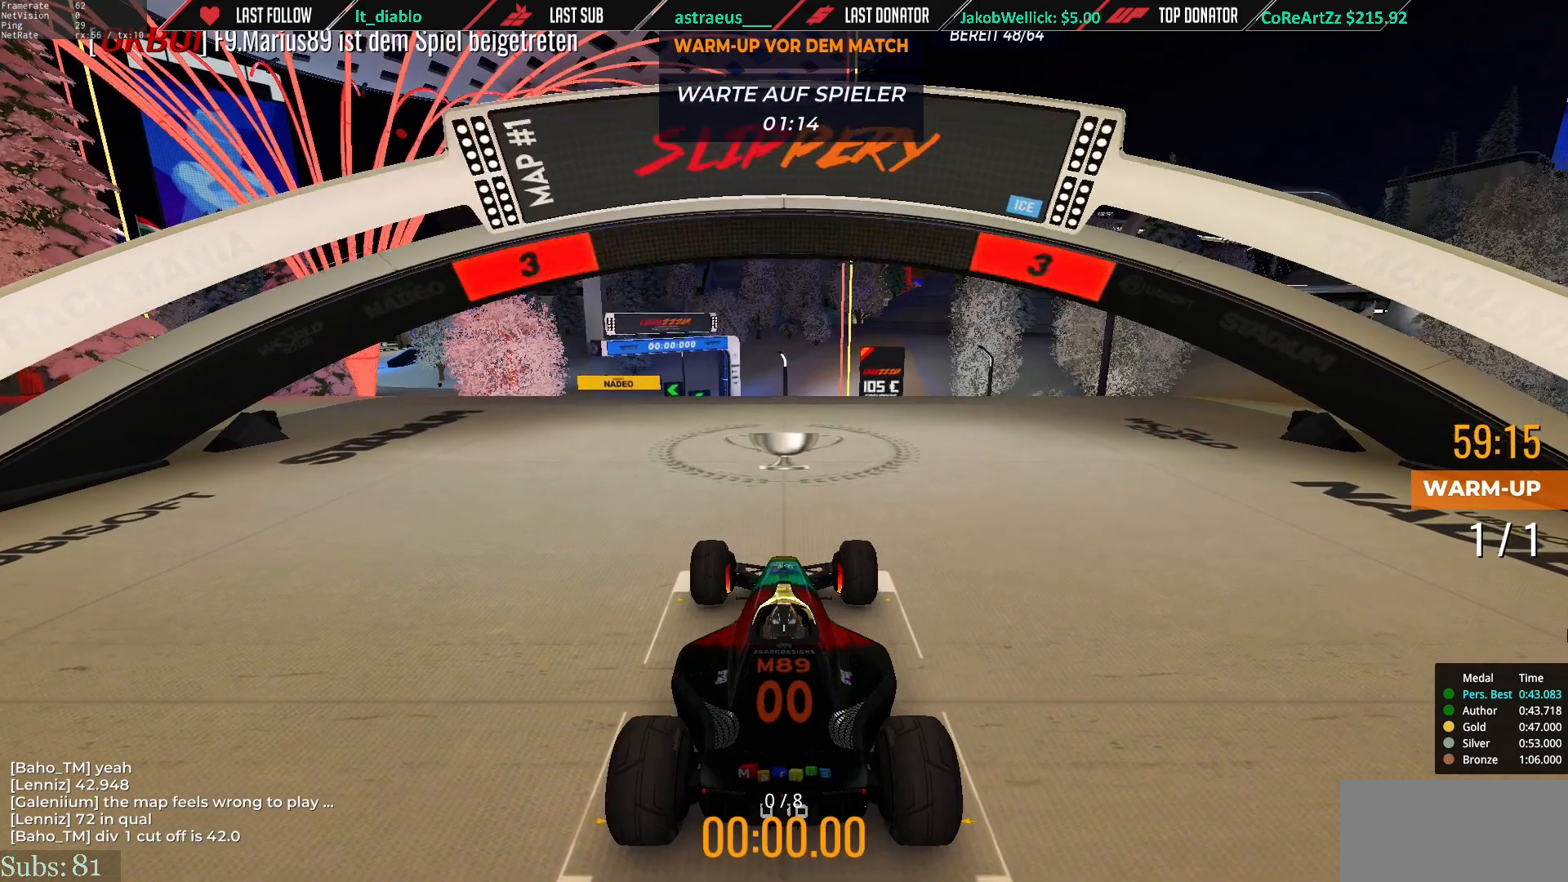
{"keys": [], "events": []}
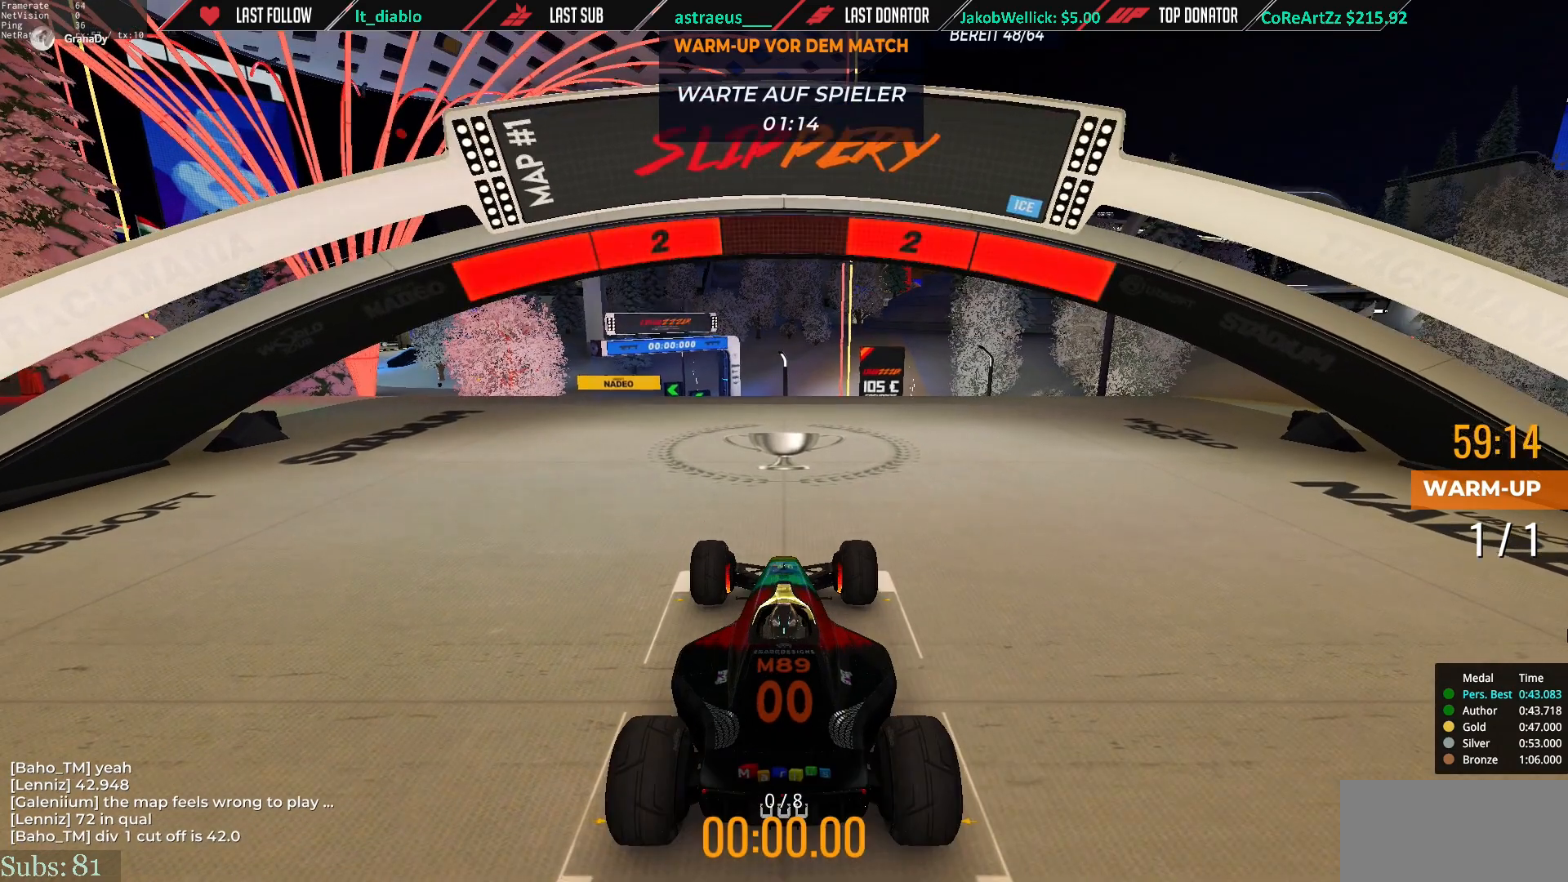
{"keys": [], "events": []}
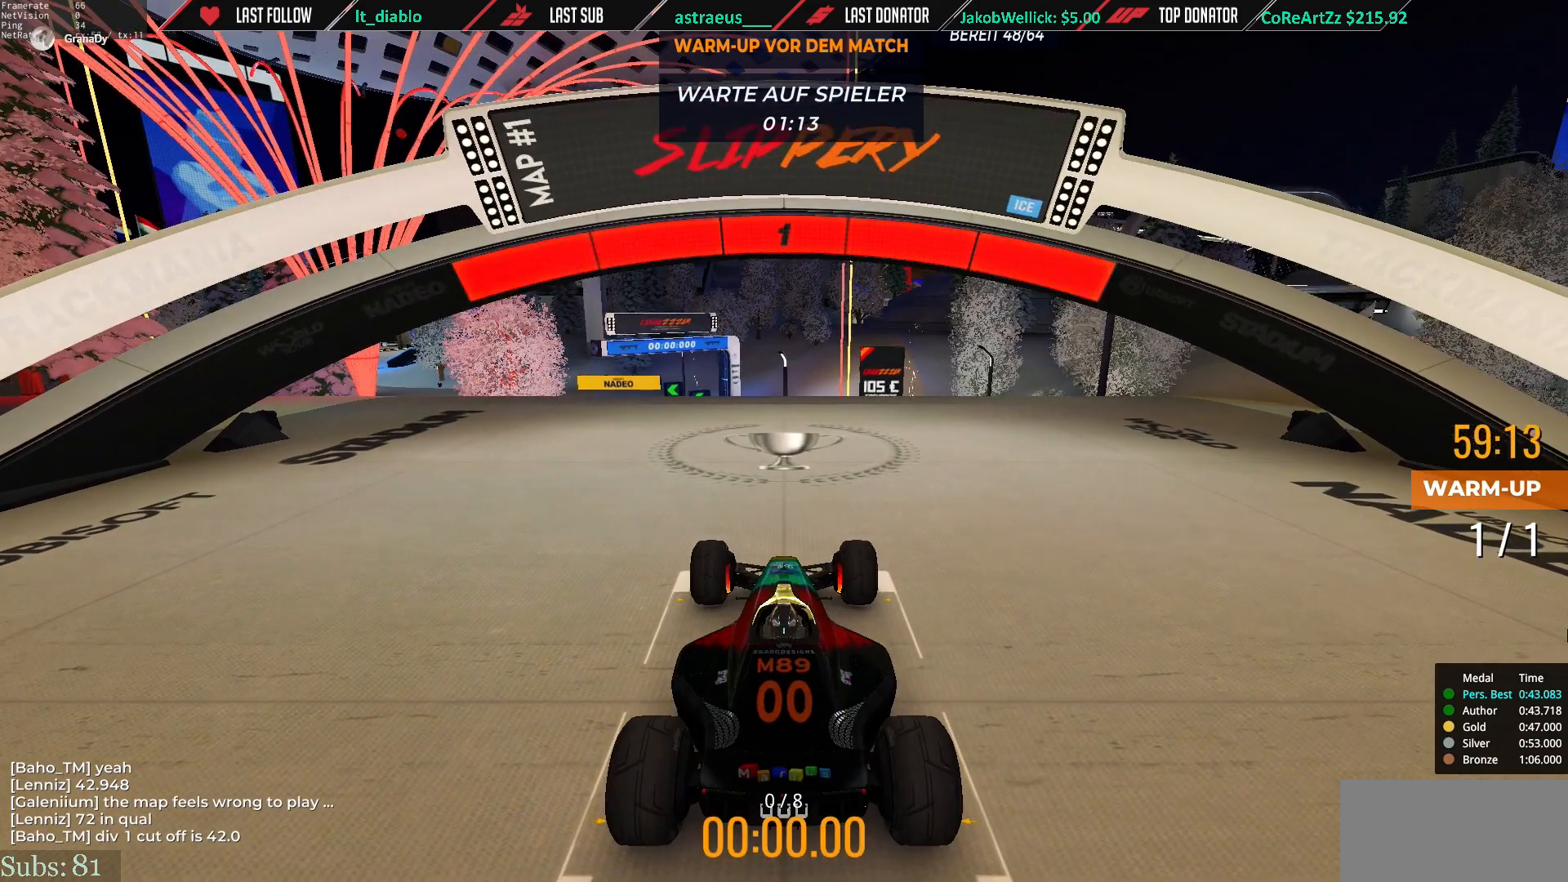
{"keys": ["up"], "events": [[200, "up", "down"]]}
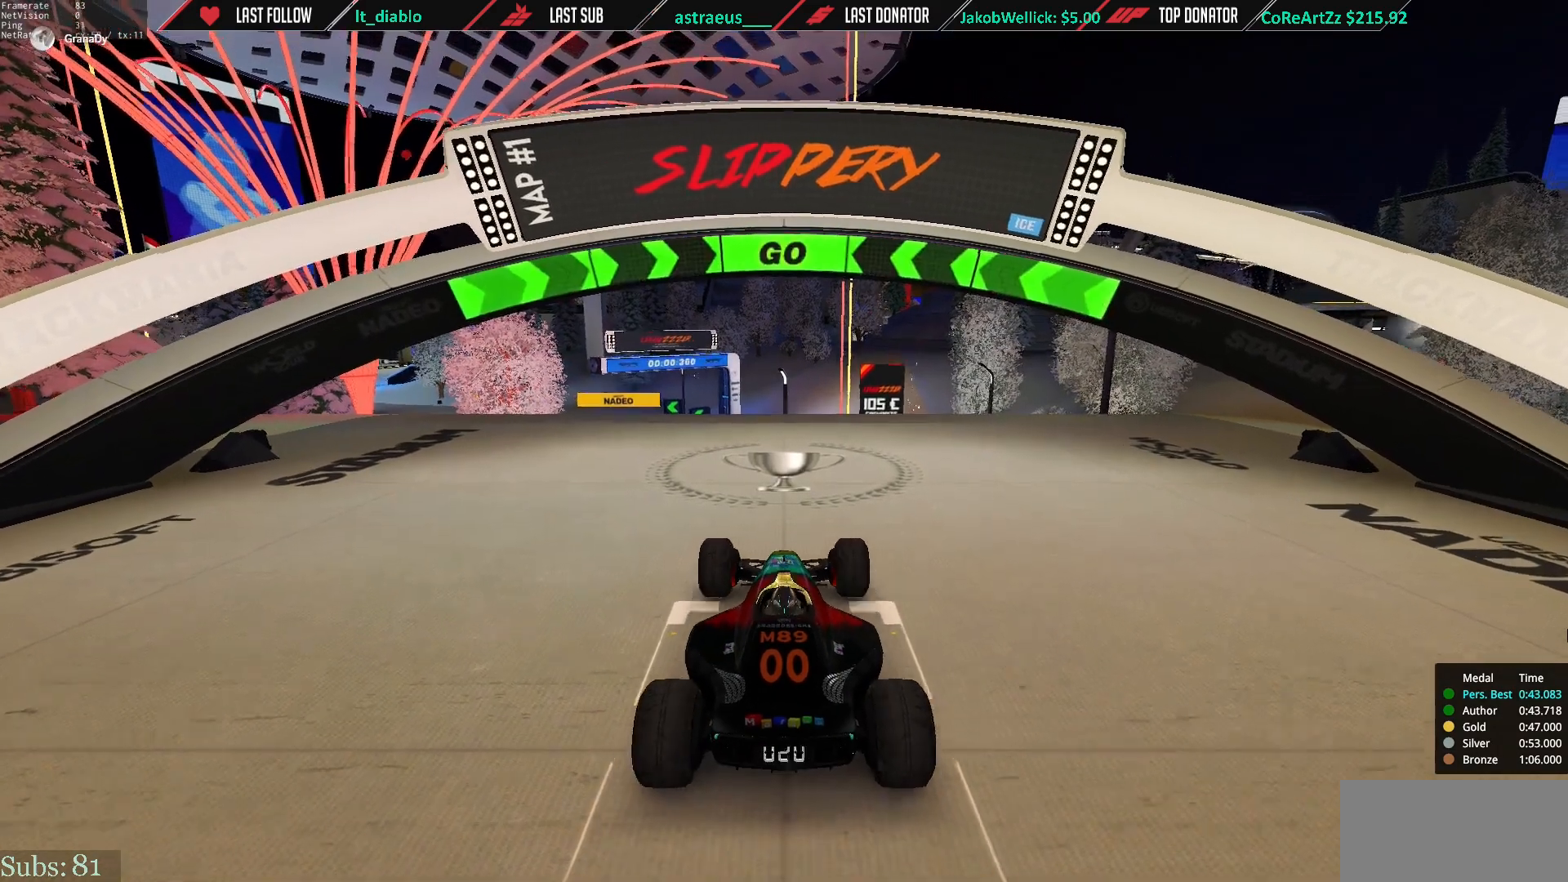
{"keys": ["left", "up"], "events": [[367, "left", "down"]]}
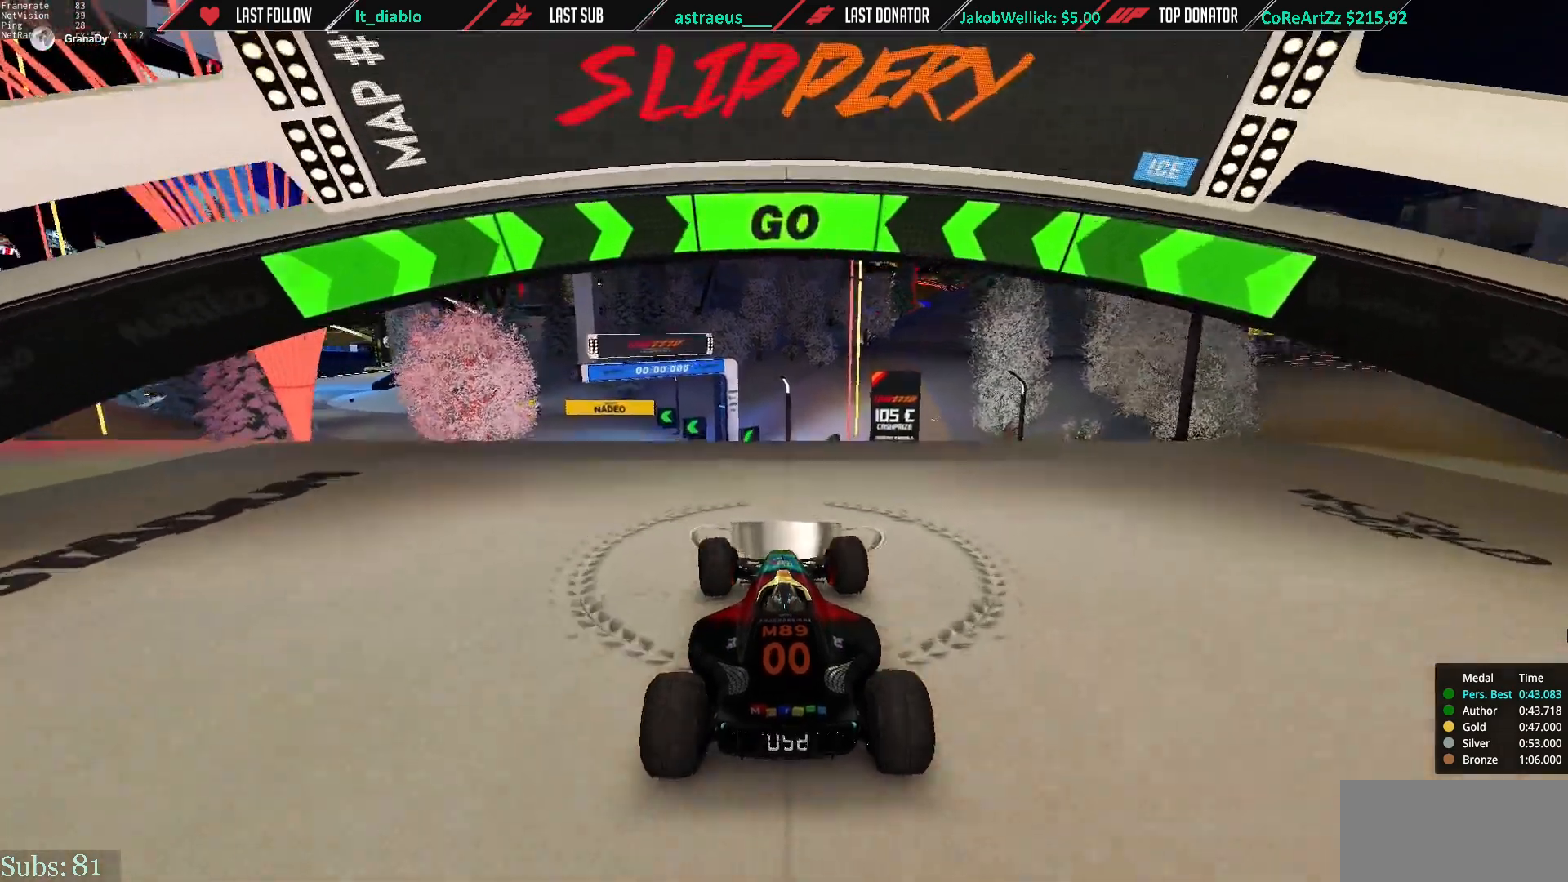
{"keys": ["right", "up"], "events": [[334, "left", "up"], [501, "right", "down"]]}
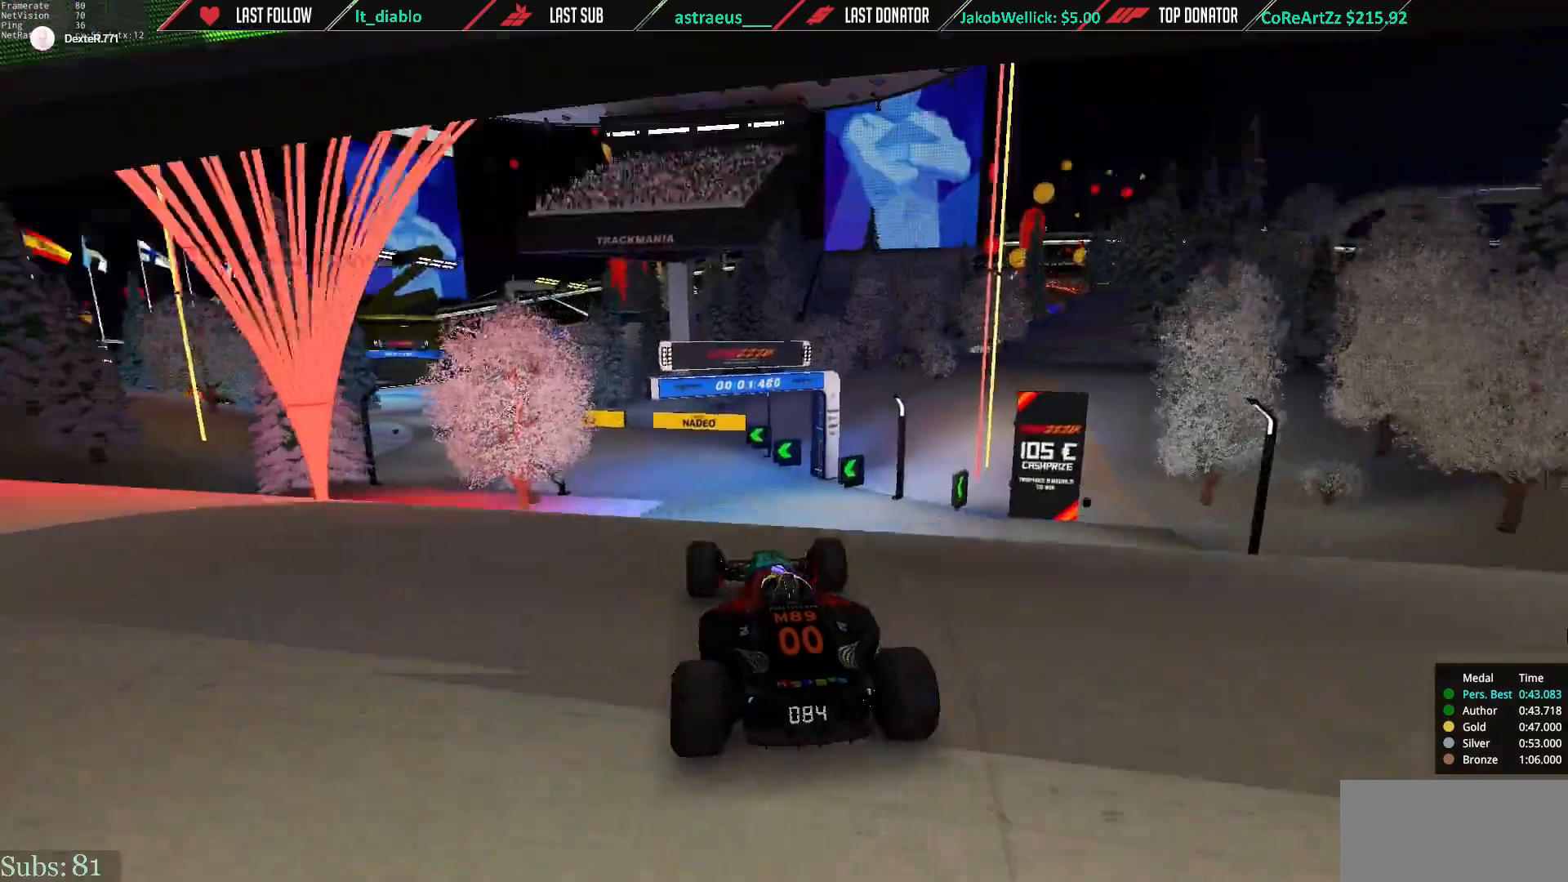
{"keys": ["up"], "events": [[100, "right", "up"]]}
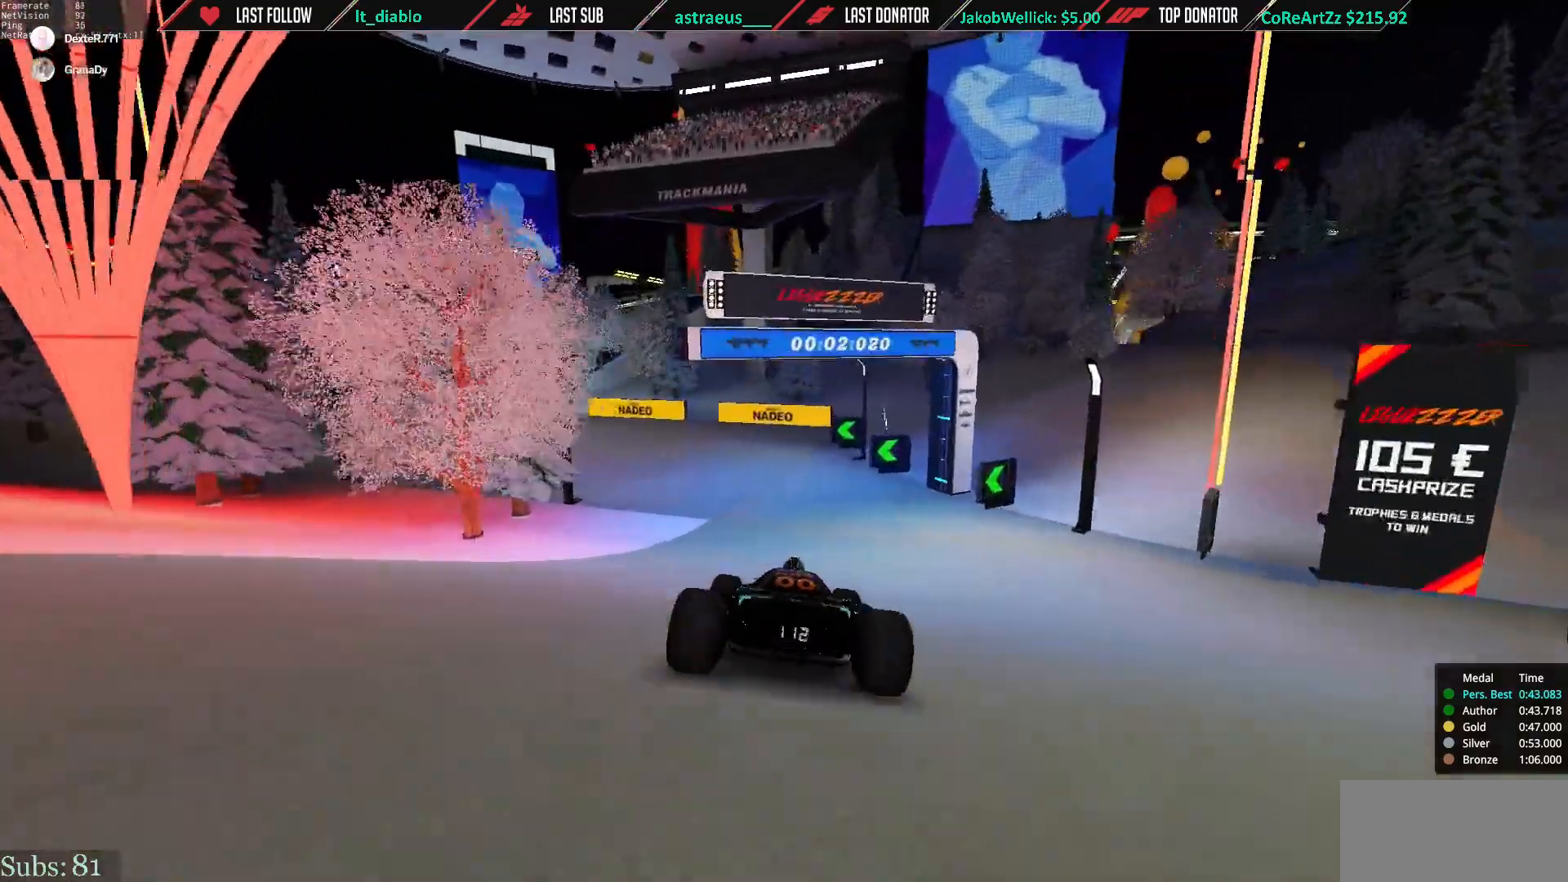
{"keys": ["left", "up"], "events": [[67, "left", "down"]]}
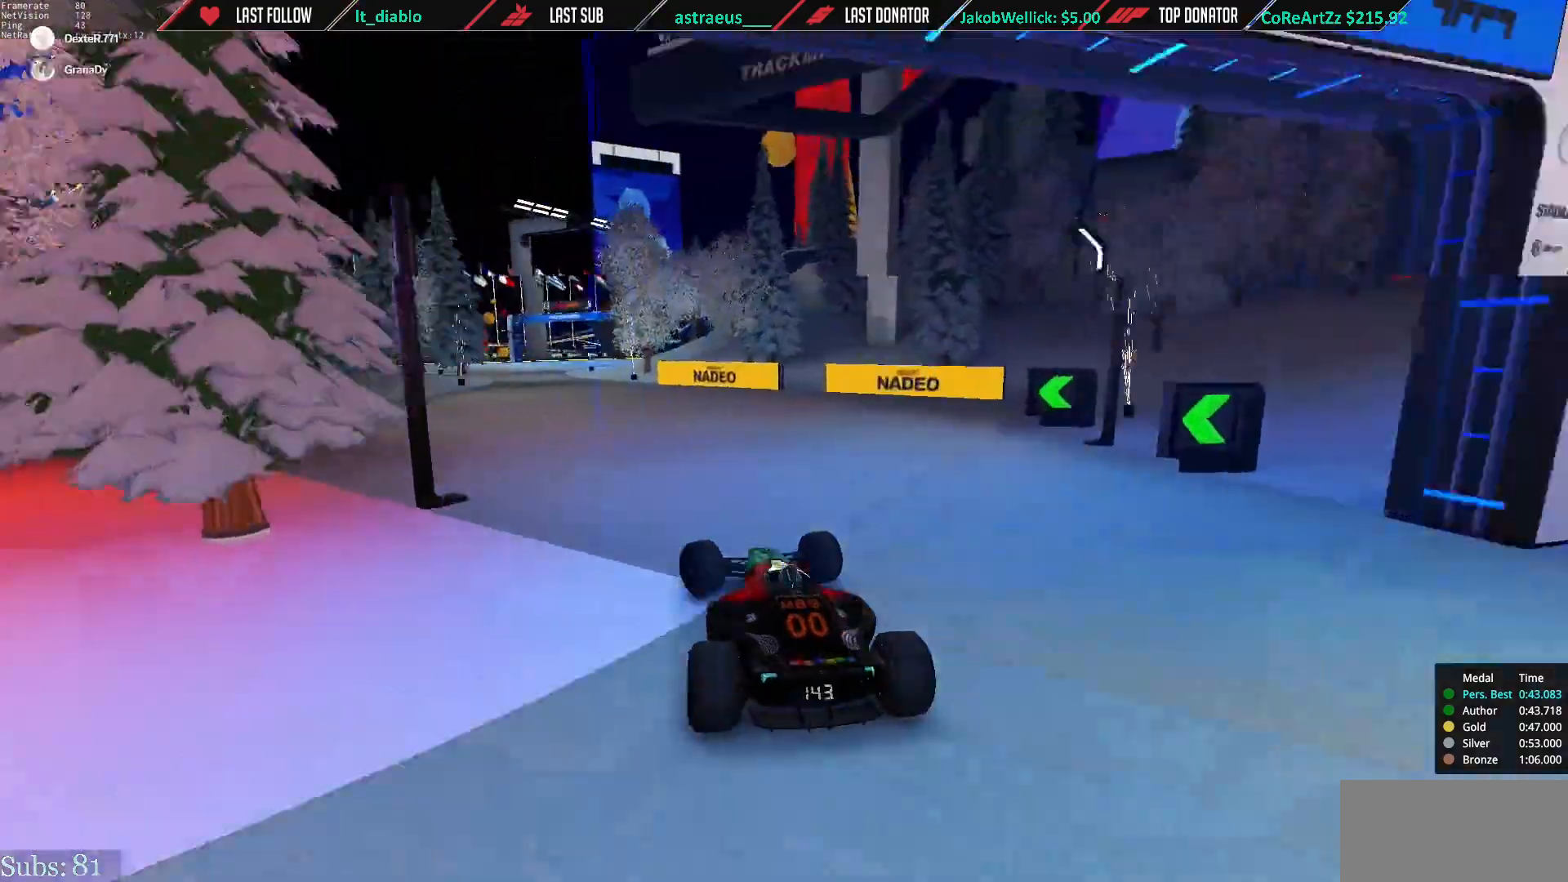
{"keys": ["up"], "events": [[167, "left", "up"], [200, "right", "down"], [333, "right", "up"]]}
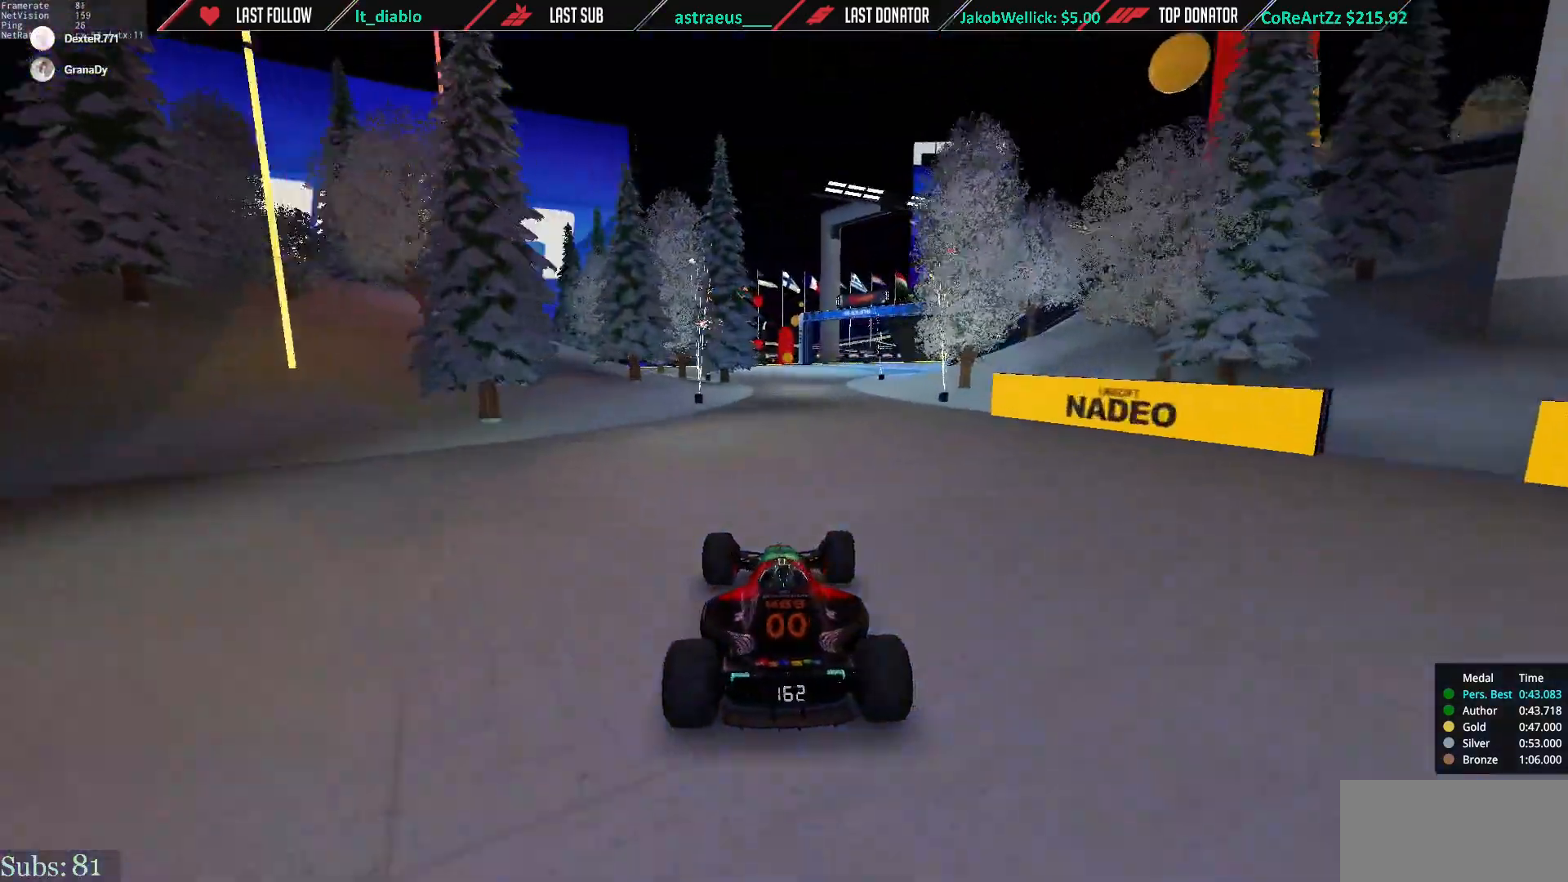
{"keys": ["up"], "events": []}
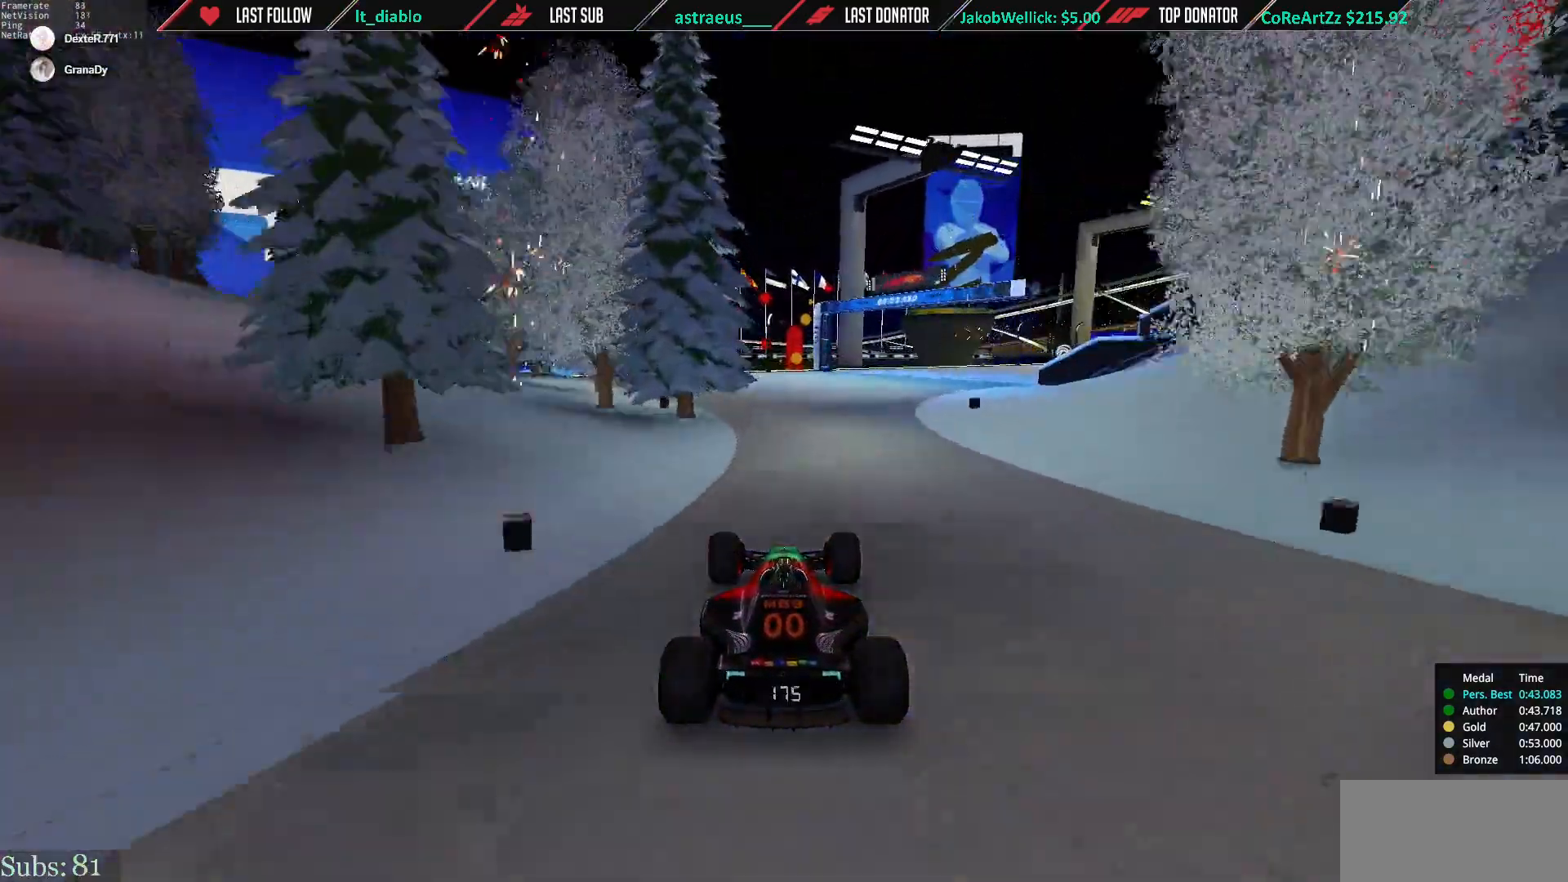
{"keys": ["right", "up"], "events": [[100, "right", "down"]]}
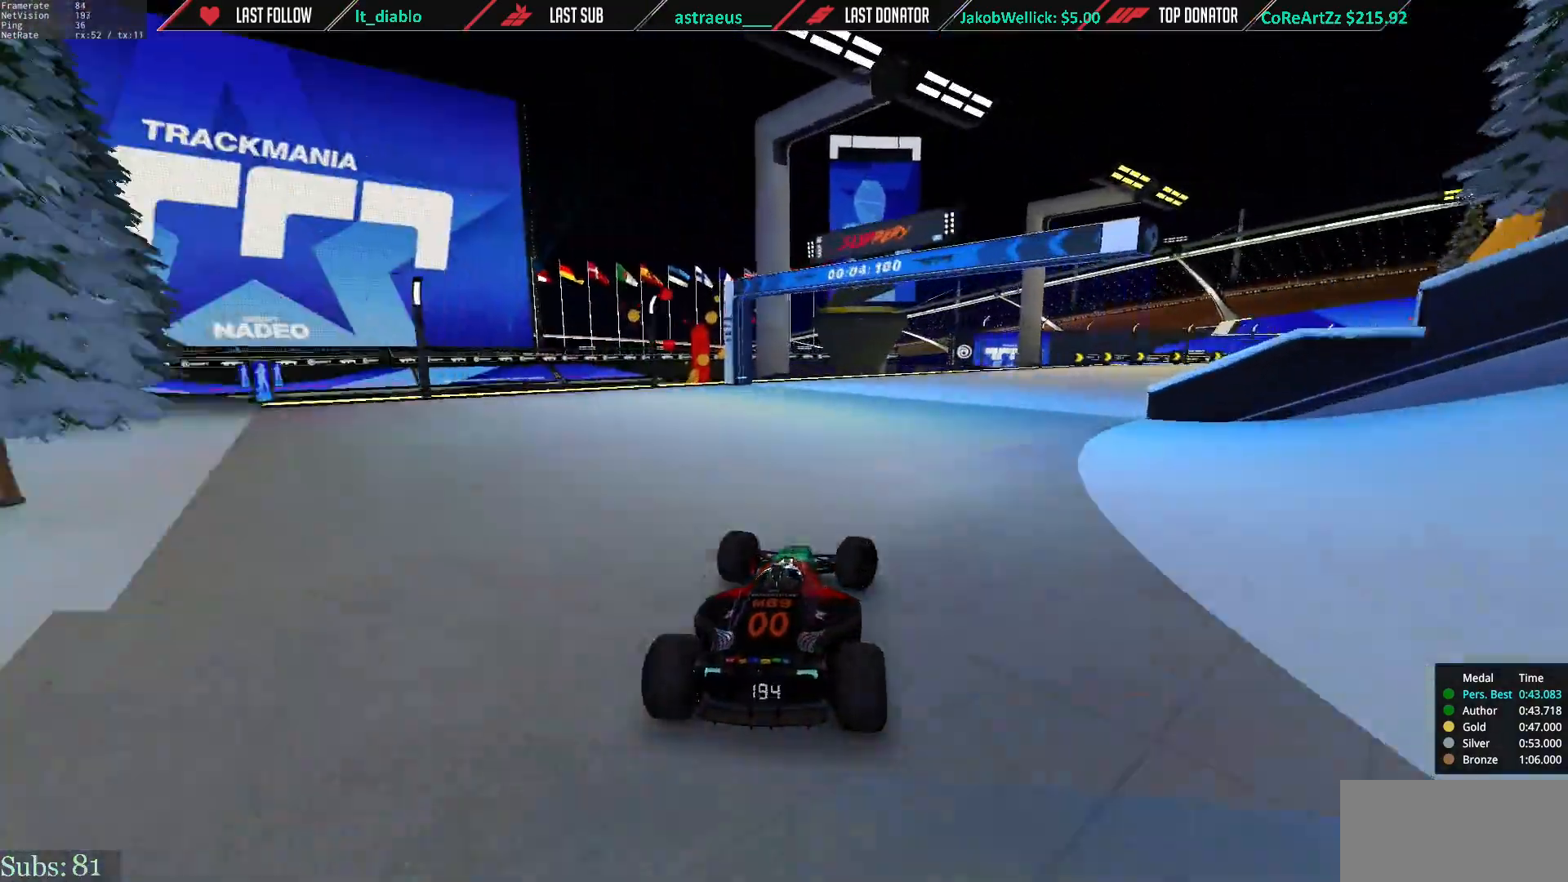
{"keys": ["right", "up"], "events": [[234, "up", "up"], [501, "up", "down"]]}
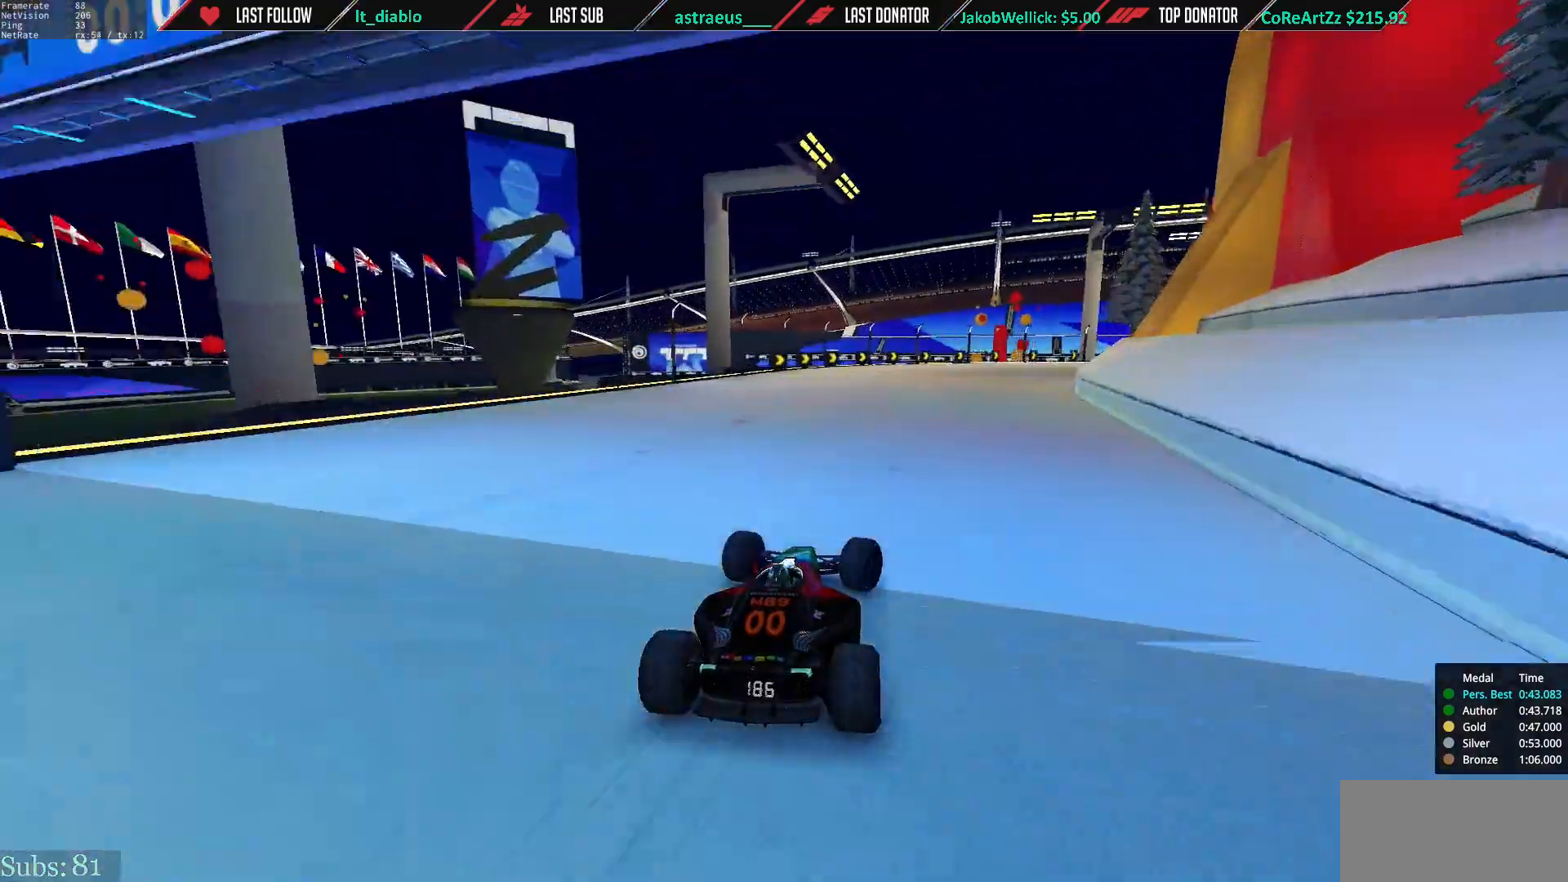
{"keys": ["right", "up"], "events": []}
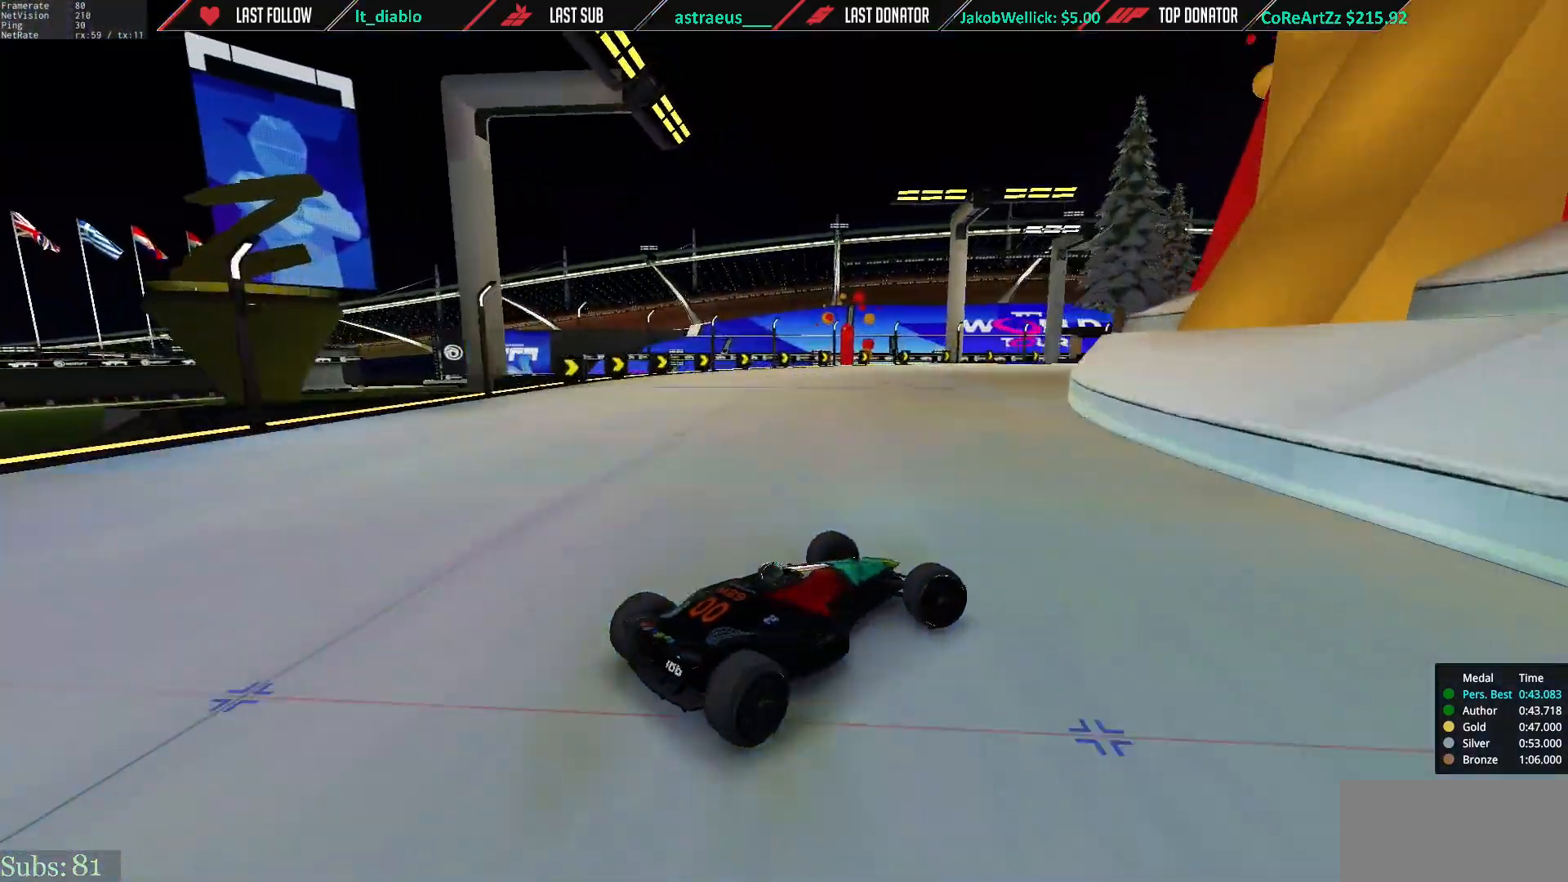
{"keys": ["left", "up"], "events": [[200, "left", "down"], [200, "right", "up"]]}
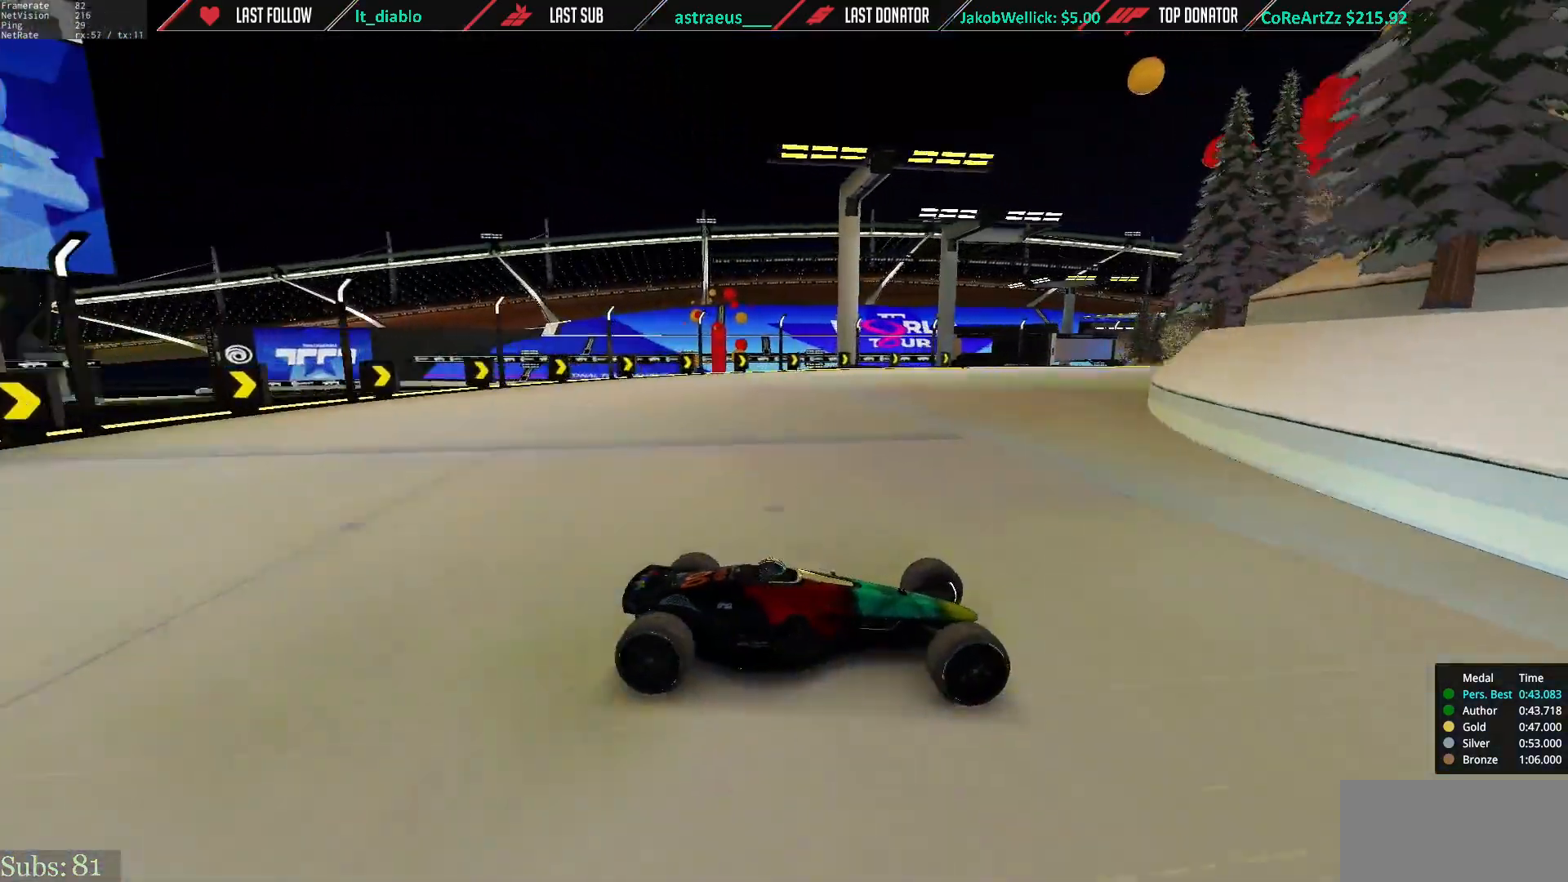
{"keys": ["left", "up"], "events": []}
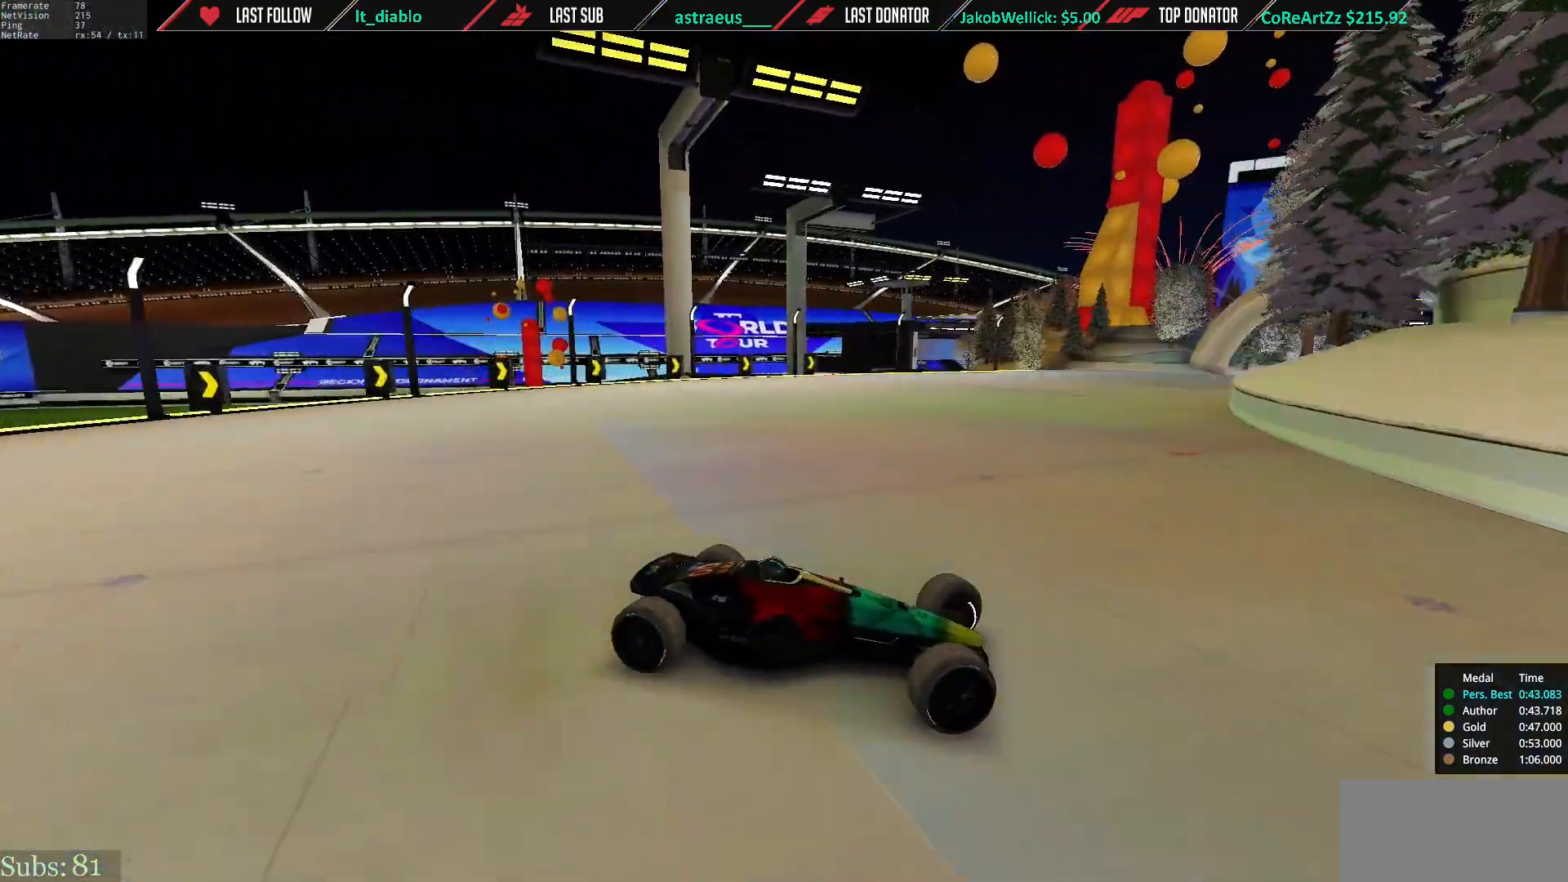
{"keys": ["left", "up"], "events": [[334, "down", "down"], [401, "down", "up"]]}
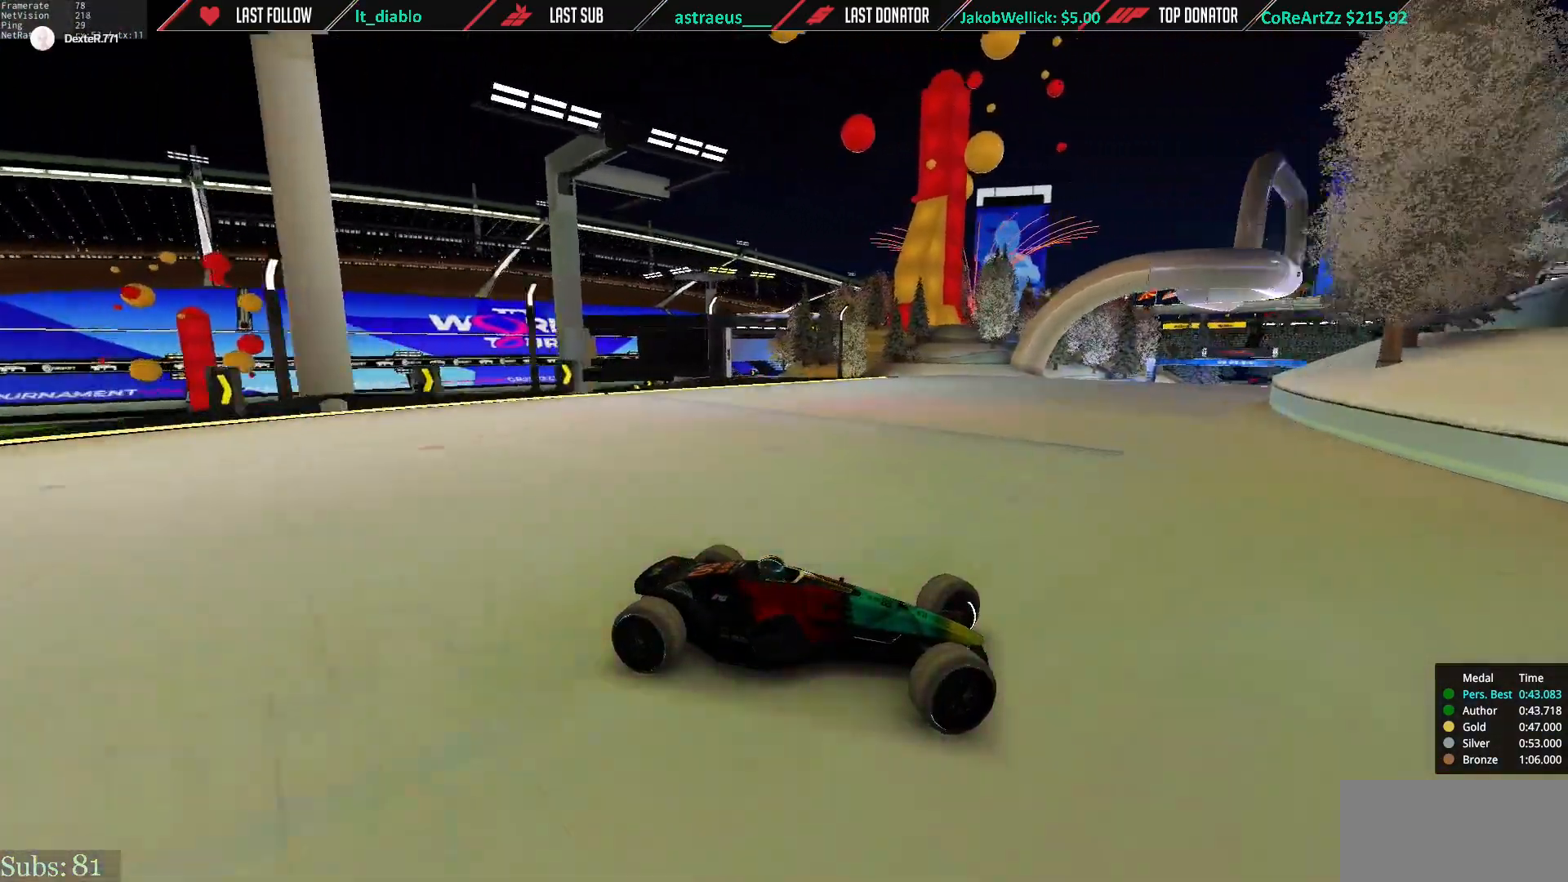
{"keys": ["left", "up"], "events": []}
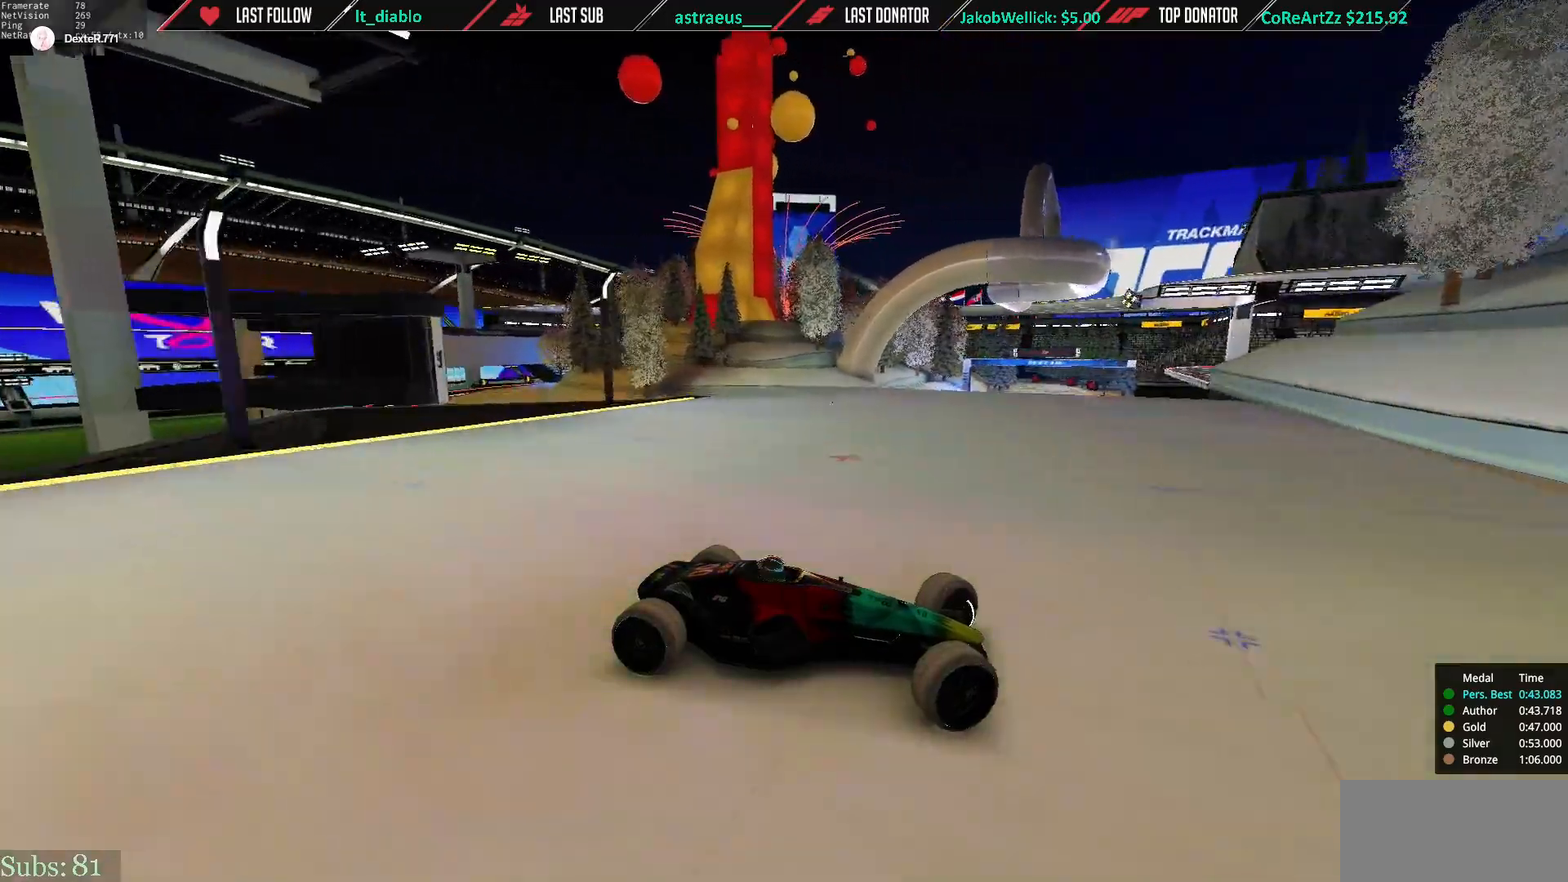
{"keys": ["left"], "events": [[417, "up", "up"]]}